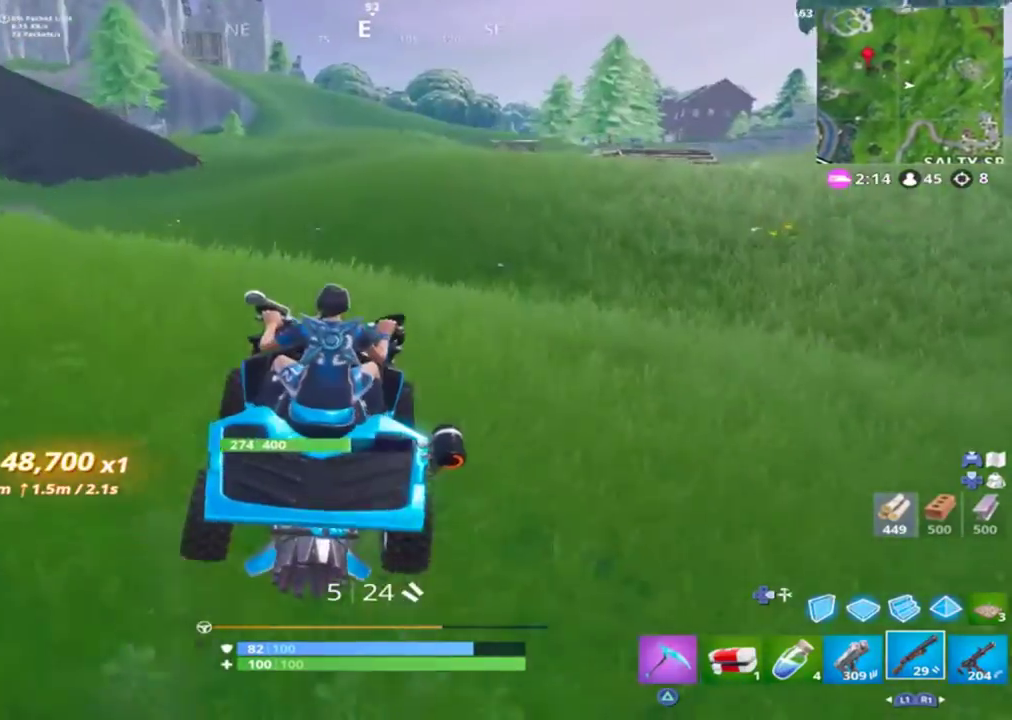
Gameplay with a controller (PlayStation layout); each line is a JSON object with the inputs held at the frame after it. "events" lists button and stick changes between this image and that frame as [ms after this image, input, new state], when the widget could be followed in between.
{"buttons": ["R2"], "left_stick": "center", "right_stick": "up-left", "events": [[267, "right_stick", "center"], [467, "right_stick", "up-left"]]}
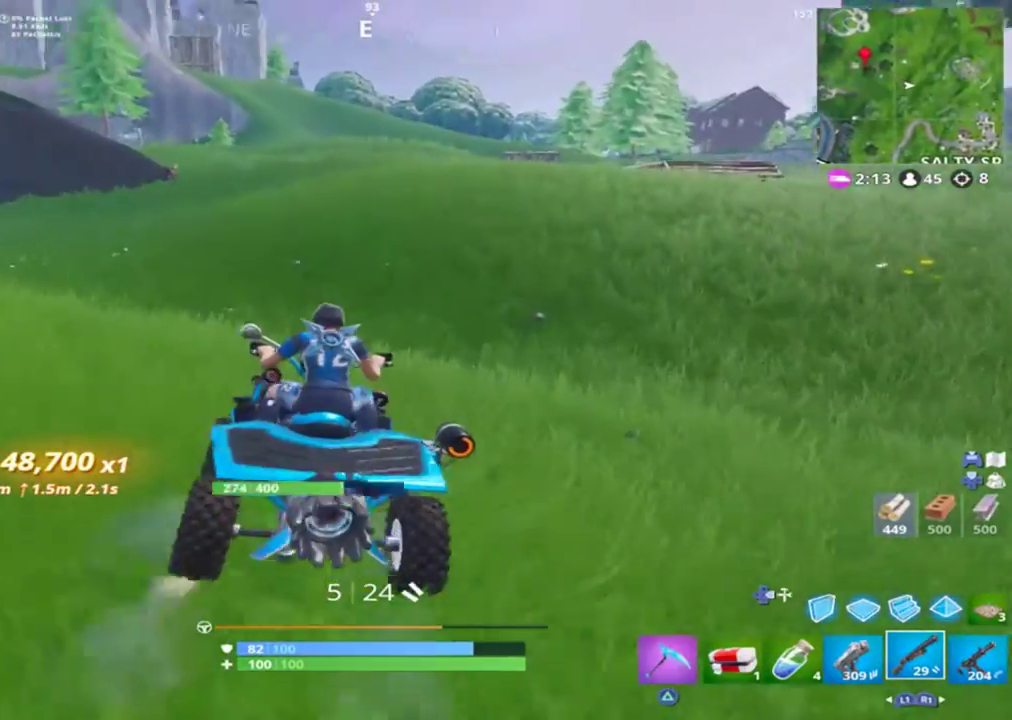
{"buttons": ["R2"], "left_stick": "right", "right_stick": "up-left", "events": [[300, "left_stick", "right"]]}
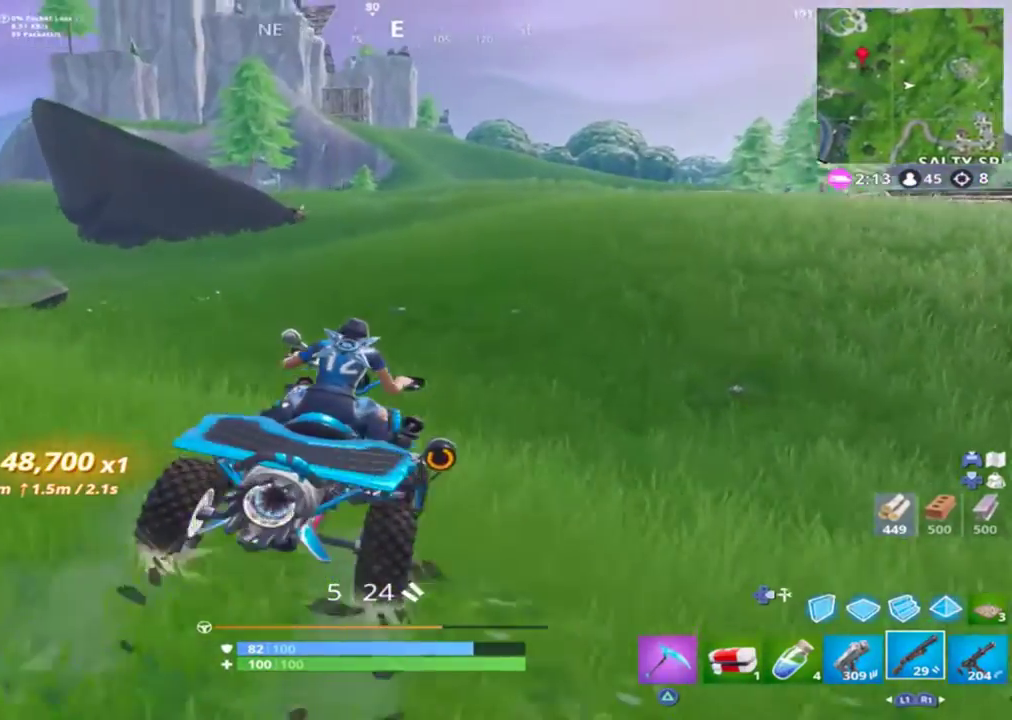
{"buttons": [], "left_stick": "up", "right_stick": "up-left", "events": [[33, "left_stick", "center"], [67, "right_stick", "center"], [100, "R2", "up"], [133, "CROSS", "down"], [167, "left_stick", "up-left"], [233, "CROSS", "up"], [333, "right_stick", "up-left"], [433, "left_stick", "up"]]}
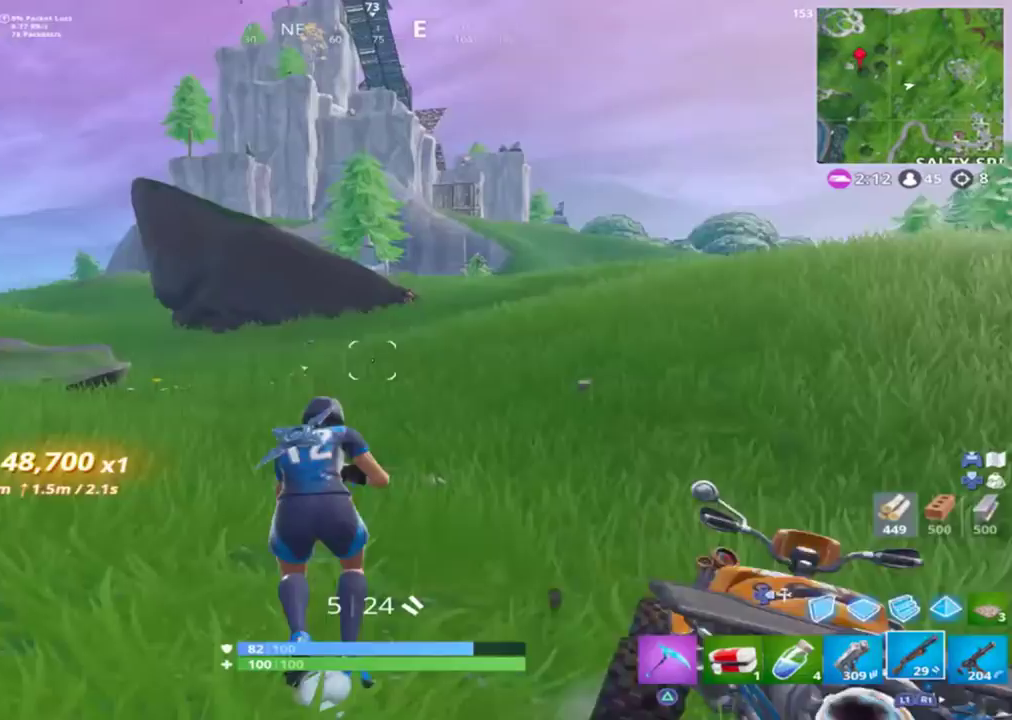
{"buttons": [], "left_stick": "up", "right_stick": "up", "events": [[67, "right_stick", "center"], [167, "L1", "down"], [167, "right_stick", "up"], [267, "L1", "up"]]}
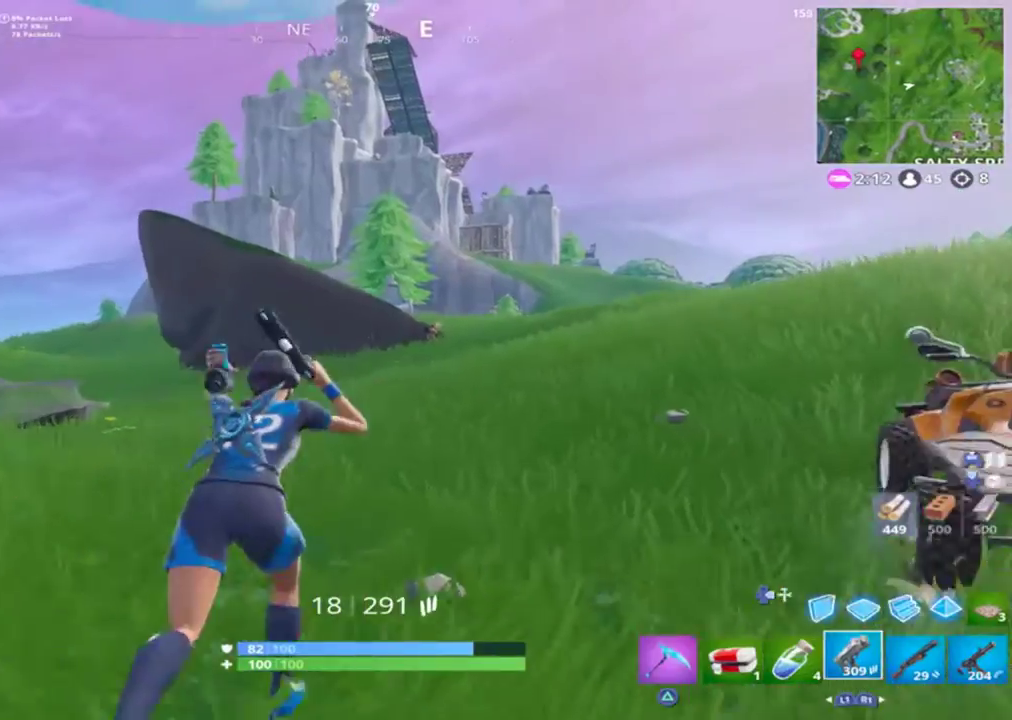
{"buttons": [], "left_stick": "up-right", "right_stick": "up", "events": [[267, "left_stick", "up-right"]]}
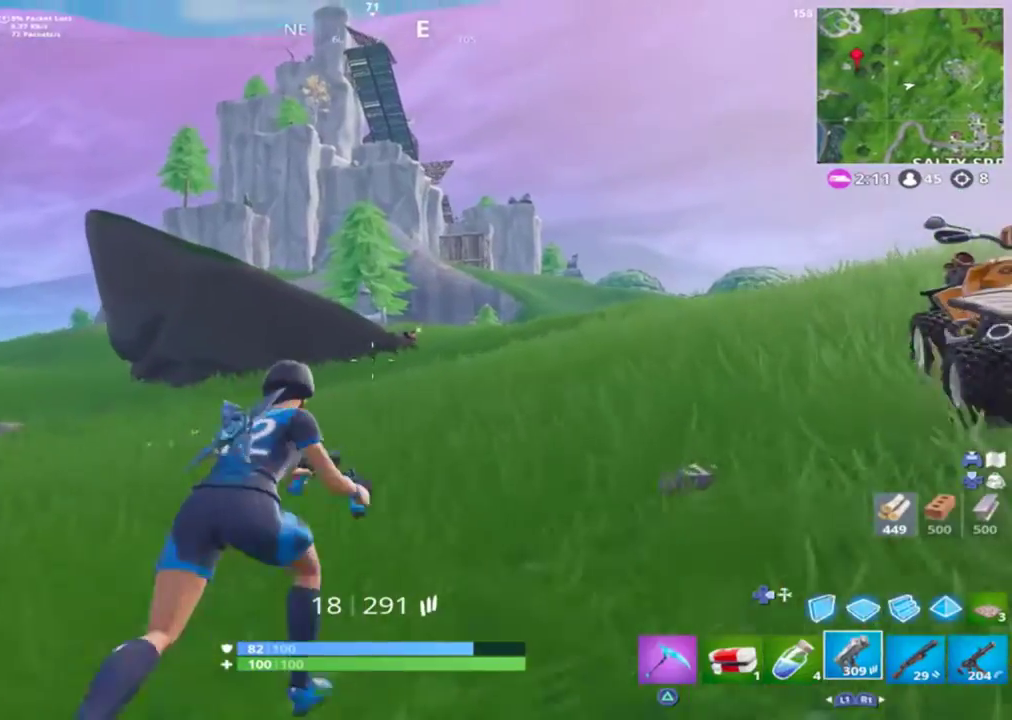
{"buttons": ["L2"], "left_stick": "up", "right_stick": "center", "events": [[200, "right_stick", "center"], [300, "R3", "down"], [300, "left_stick", "up"], [400, "R3", "up"], [500, "L2", "down"]]}
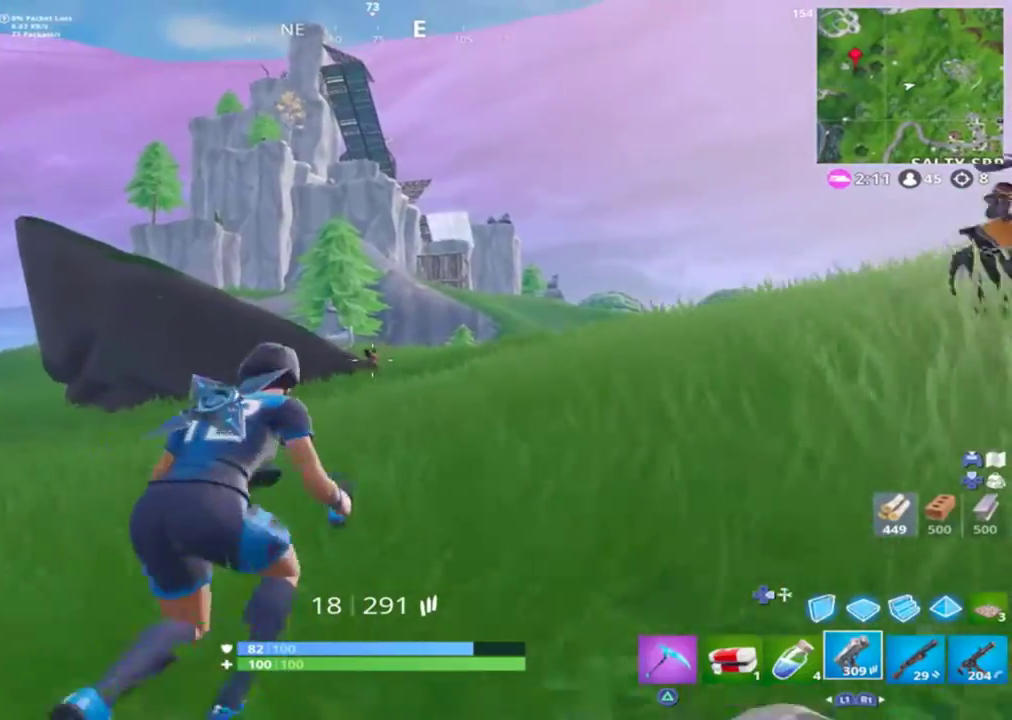
{"buttons": [], "left_stick": "up", "right_stick": "down-right", "events": [[233, "R2", "down"], [333, "L2", "up"], [333, "R2", "up"], [367, "right_stick", "down-right"]]}
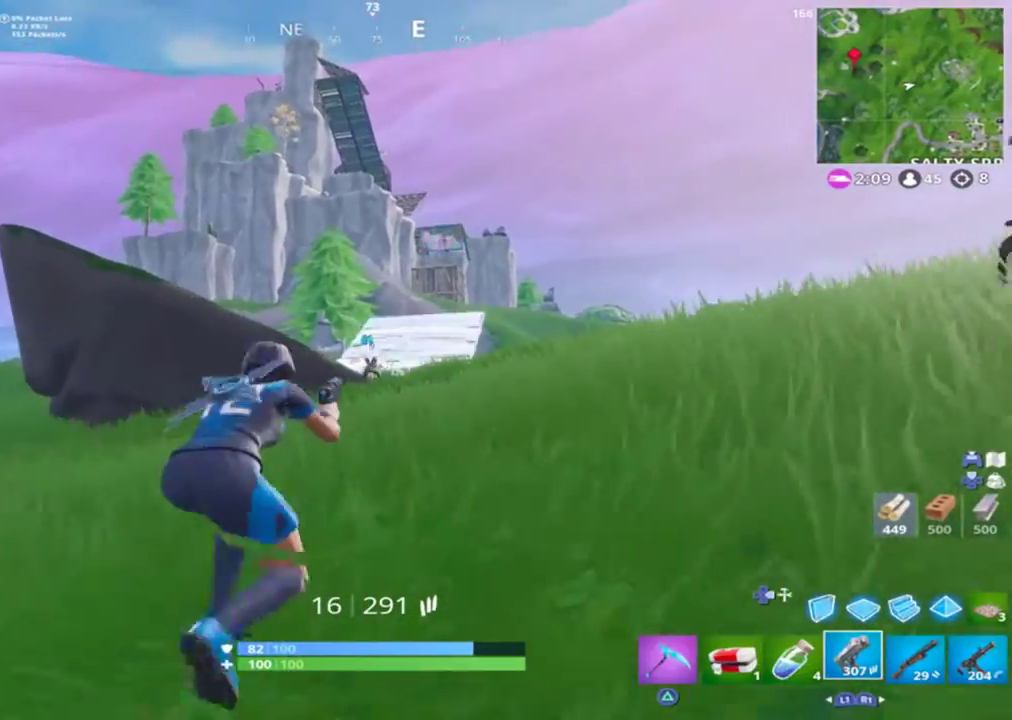
{"buttons": [], "left_stick": "up", "right_stick": "down", "events": [[100, "L2", "down"], [167, "right_stick", "down"], [200, "R2", "down"], [300, "R2", "up"], [333, "L2", "up"], [367, "R2", "down"], [500, "R2", "up"]]}
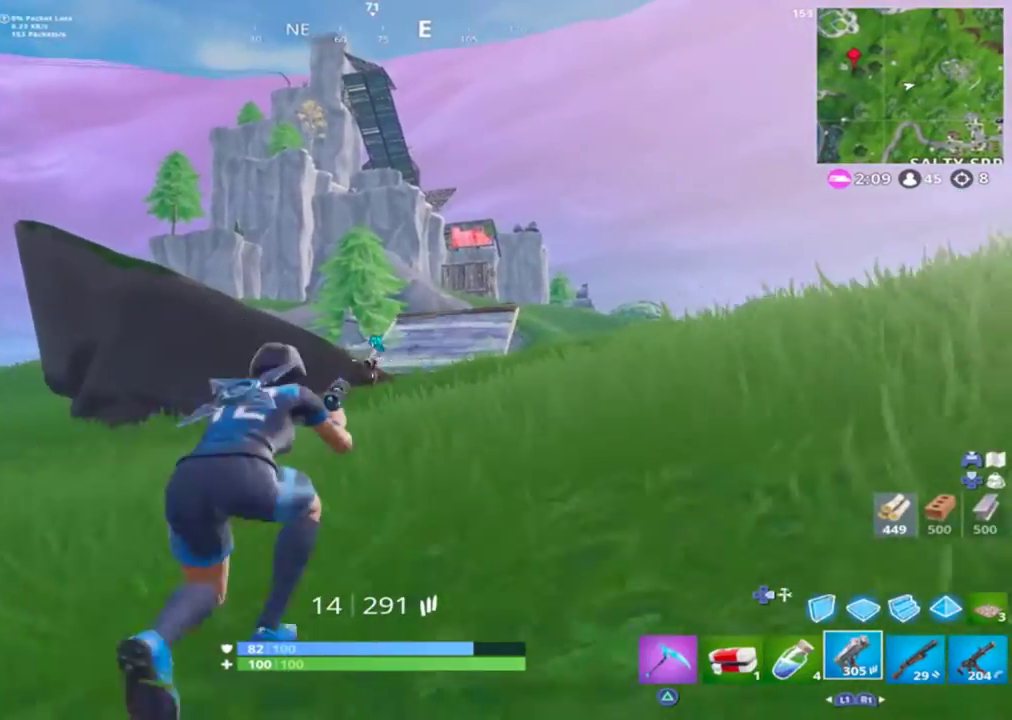
{"buttons": [], "left_stick": "up", "right_stick": "center", "events": [[100, "L2", "down"], [200, "R2", "down"], [267, "R2", "up"], [333, "L2", "up"], [333, "R2", "down"], [433, "right_stick", "center"], [467, "R2", "up"]]}
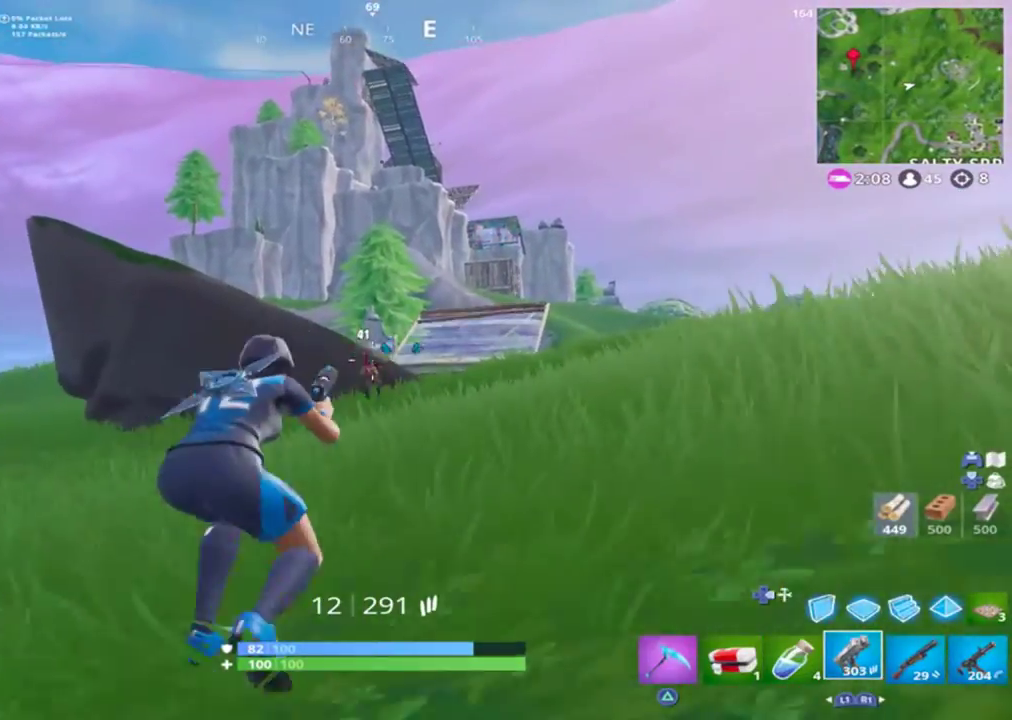
{"buttons": [], "left_stick": "up-left", "right_stick": "down", "events": [[133, "right_stick", "down"], [233, "L2", "down"], [267, "R2", "down"], [333, "L2", "up"], [333, "R2", "up"], [433, "left_stick", "up-left"]]}
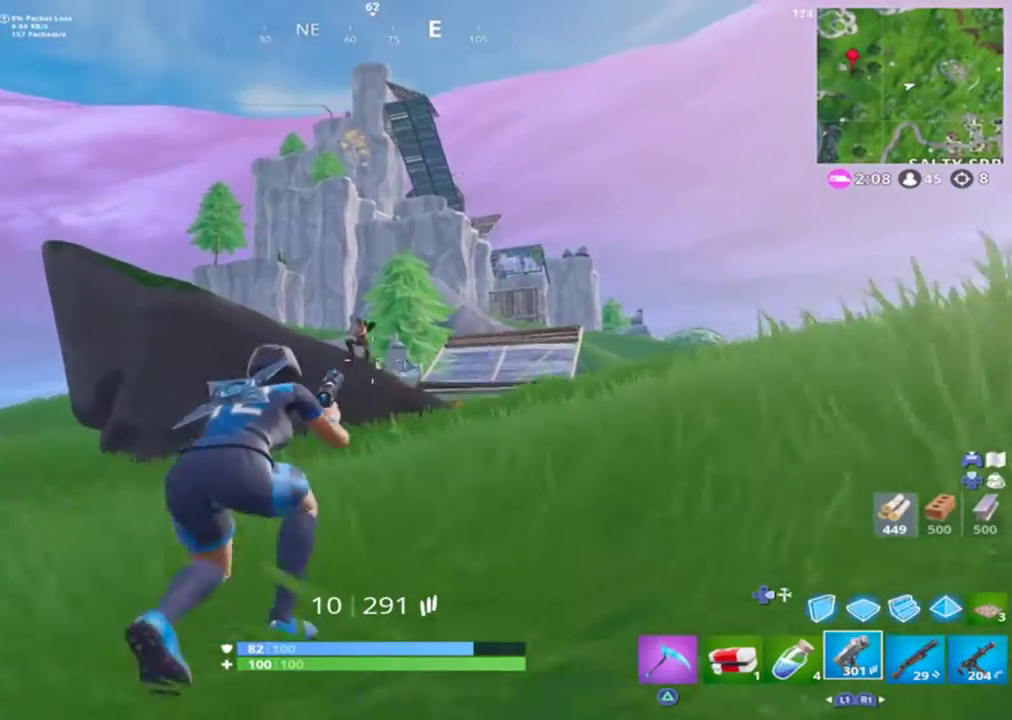
{"buttons": ["R3"], "left_stick": "up", "right_stick": "center", "events": [[67, "right_stick", "up"], [233, "L2", "down"], [267, "R2", "down"], [300, "right_stick", "center"], [333, "R2", "up"], [367, "L2", "up"], [367, "left_stick", "up"], [433, "R3", "down"]]}
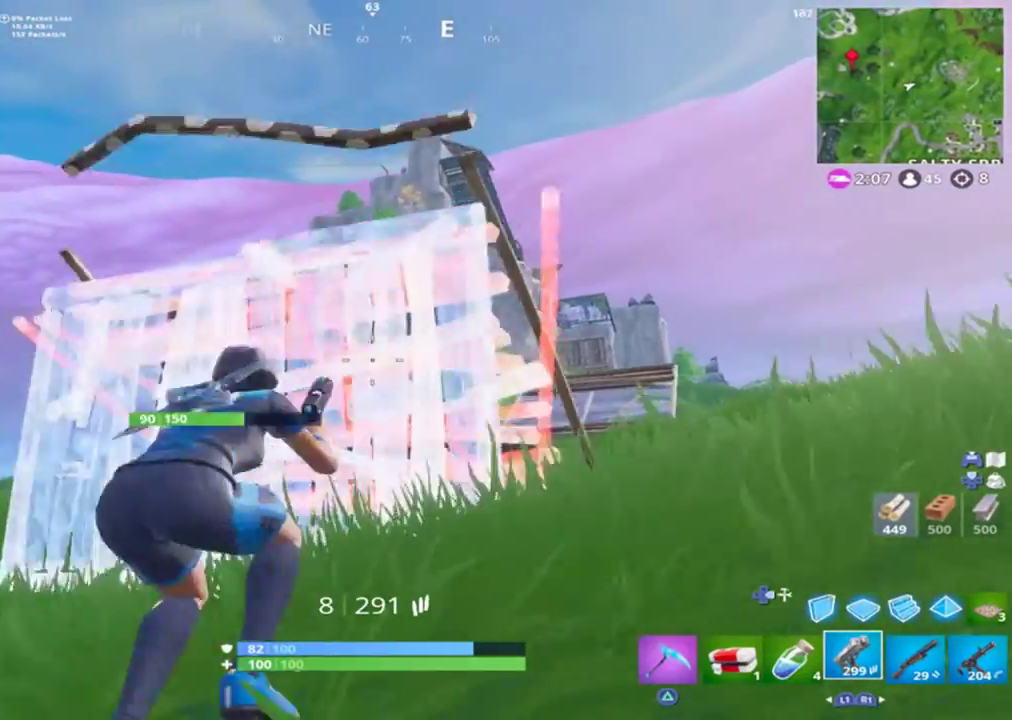
{"buttons": [], "left_stick": "up-left", "right_stick": "down-left", "events": [[33, "R3", "up"], [33, "right_stick", "down"], [133, "left_stick", "up-left"], [267, "R1", "down"], [267, "right_stick", "down-left"], [300, "R1", "up"]]}
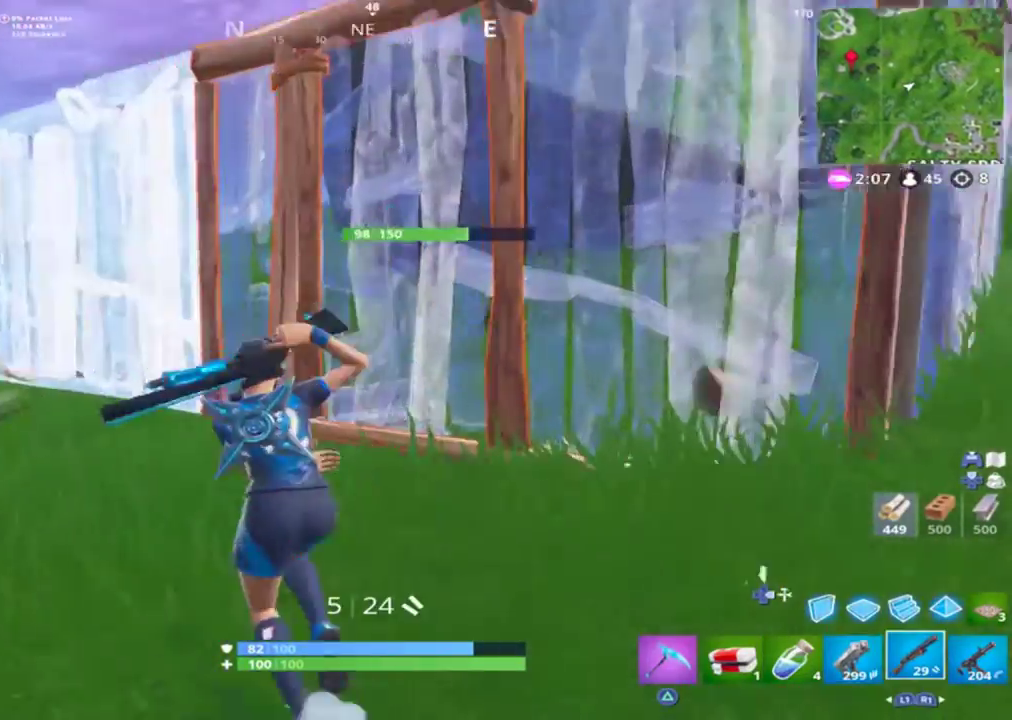
{"buttons": ["CIRCLE", "L2"], "left_stick": "up-left", "right_stick": "down-right", "events": [[33, "right_stick", "center"], [100, "CROSS", "down"], [200, "CIRCLE", "down"], [200, "right_stick", "down"], [233, "CROSS", "up"], [267, "CIRCLE", "up"], [267, "right_stick", "down-right"], [467, "L2", "down"], [500, "CIRCLE", "down"]]}
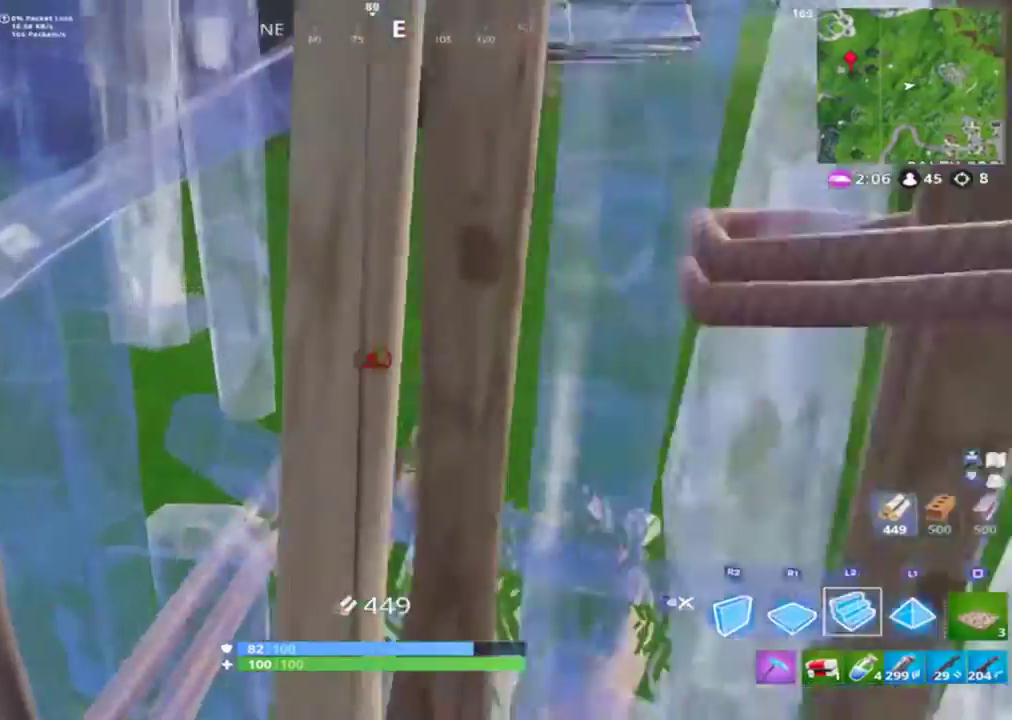
{"buttons": [], "left_stick": "left", "right_stick": "up-right", "events": [[33, "CIRCLE", "up"], [33, "L2", "up"], [33, "left_stick", "up"], [200, "left_stick", "up-left"], [200, "right_stick", "center"], [267, "right_stick", "up"], [300, "left_stick", "left"], [500, "right_stick", "up-right"]]}
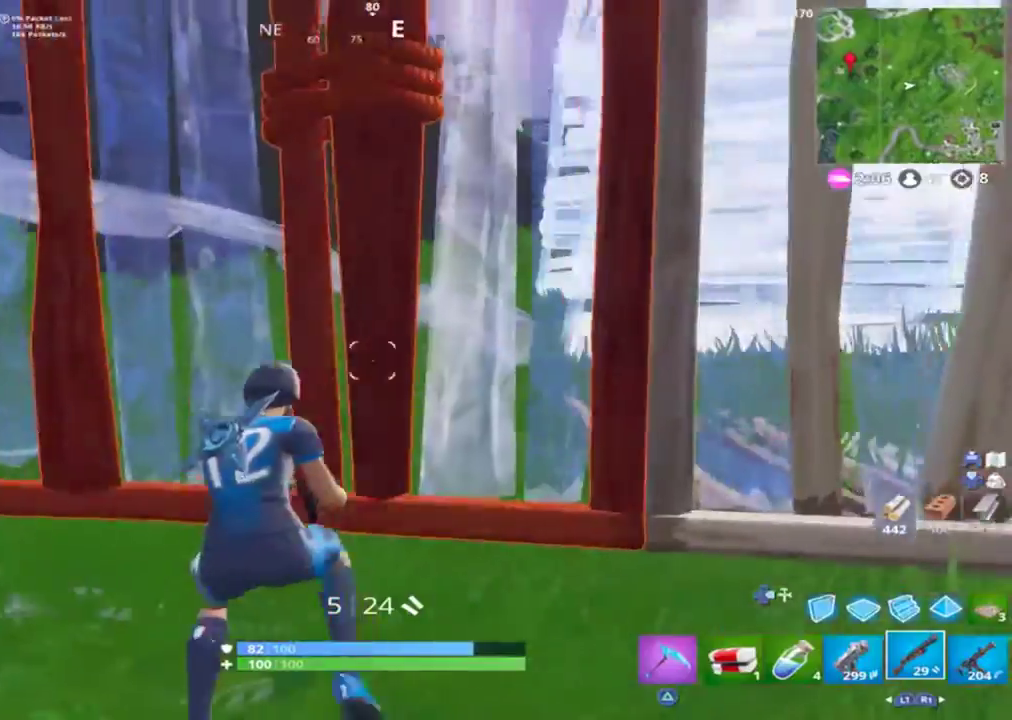
{"buttons": ["CROSS"], "left_stick": "up-left", "right_stick": "down-left", "events": [[100, "left_stick", "down-left"], [133, "right_stick", "right"], [300, "left_stick", "left"], [300, "right_stick", "down-left"], [500, "CROSS", "down"], [500, "left_stick", "up-left"]]}
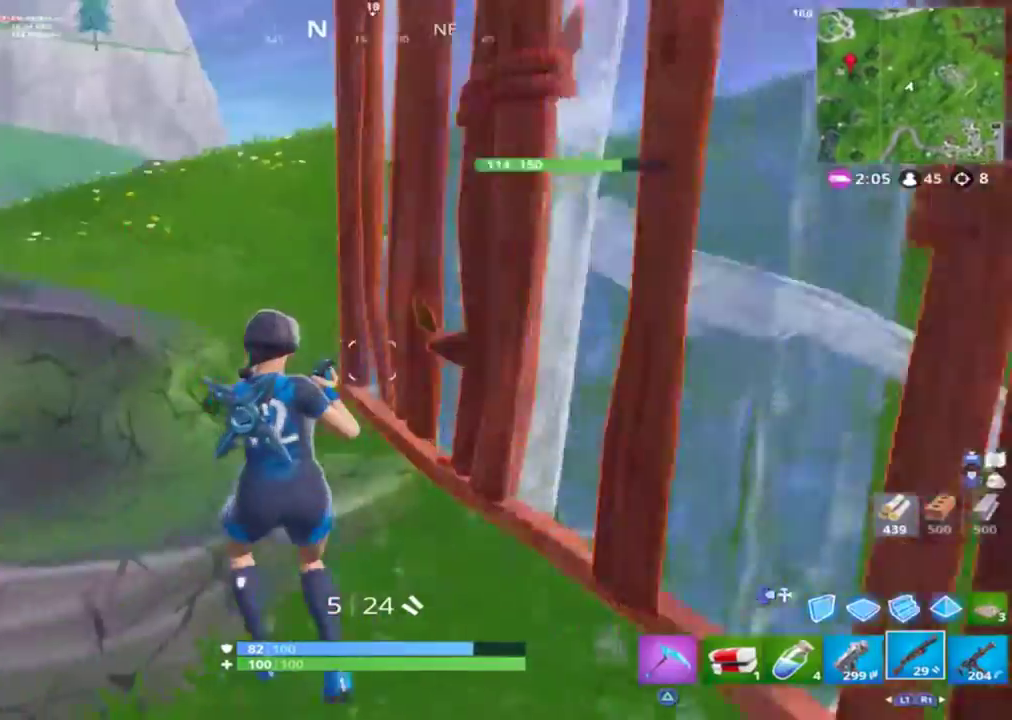
{"buttons": [], "left_stick": "up-left", "right_stick": "center", "events": [[67, "CROSS", "up"], [100, "CIRCLE", "down"], [200, "CIRCLE", "up"], [200, "right_stick", "center"], [233, "L2", "down"], [267, "right_stick", "left"], [300, "CIRCLE", "down"], [333, "right_stick", "center"], [367, "CIRCLE", "up"], [367, "L2", "up"]]}
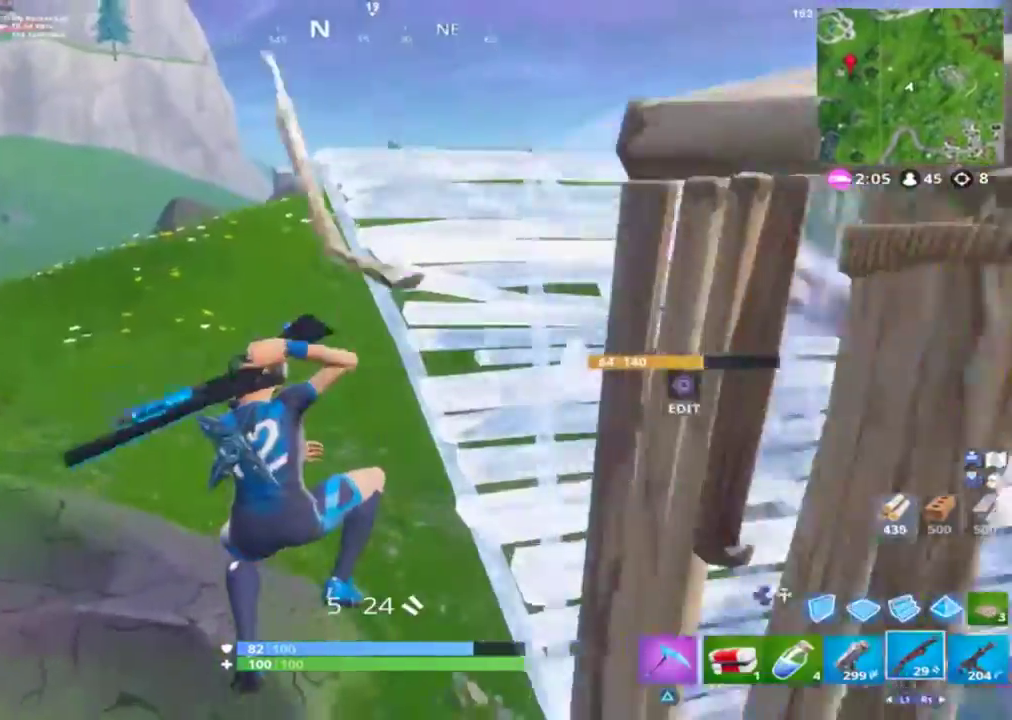
{"buttons": [], "left_stick": "left", "right_stick": "up-right", "events": [[67, "right_stick", "up-right"], [233, "left_stick", "up"], [333, "CROSS", "down"], [400, "left_stick", "up-left"], [433, "CROSS", "up"], [500, "left_stick", "left"]]}
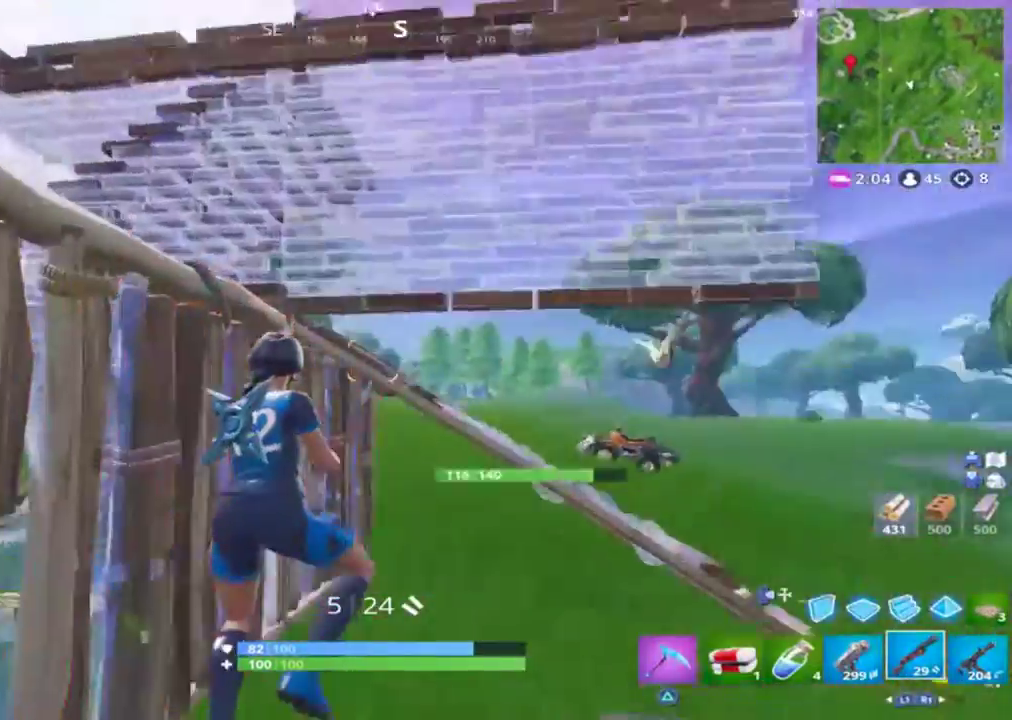
{"buttons": [], "left_stick": "down", "right_stick": "up-left", "events": [[67, "right_stick", "center"], [200, "right_stick", "up-left"], [300, "left_stick", "down-left"], [433, "left_stick", "down"]]}
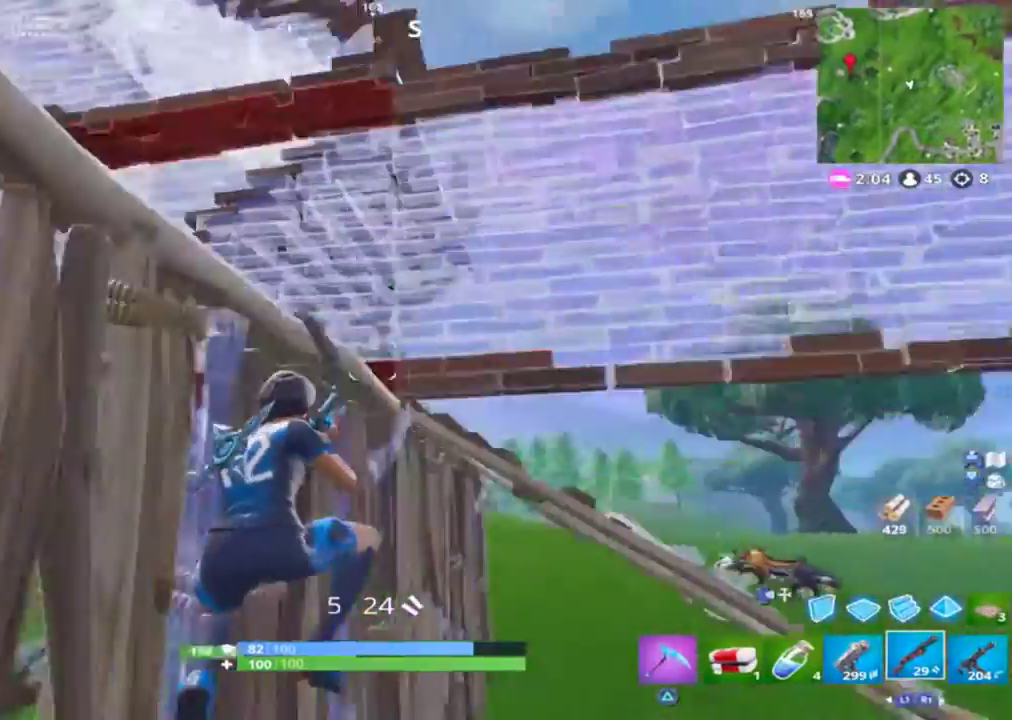
{"buttons": [], "left_stick": "down-left", "right_stick": "up", "events": [[133, "left_stick", "down-left"], [233, "right_stick", "up"]]}
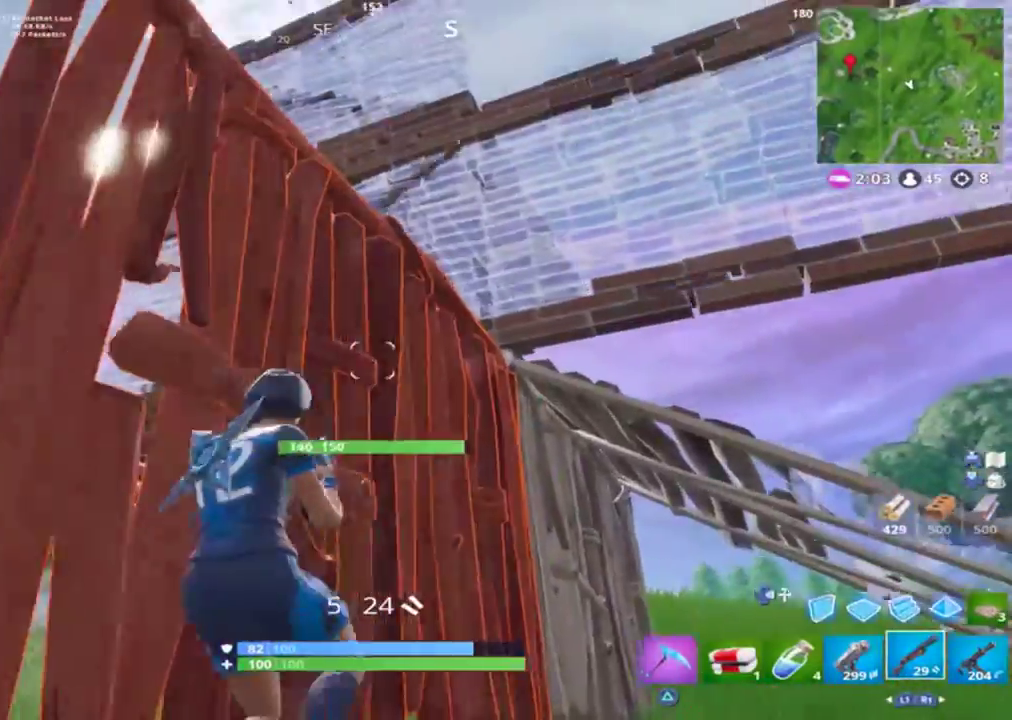
{"buttons": [], "left_stick": "down-left", "right_stick": "center", "events": [[167, "L1", "down"], [267, "L1", "up"], [267, "right_stick", "center"], [400, "CROSS", "down"], [500, "CROSS", "up"]]}
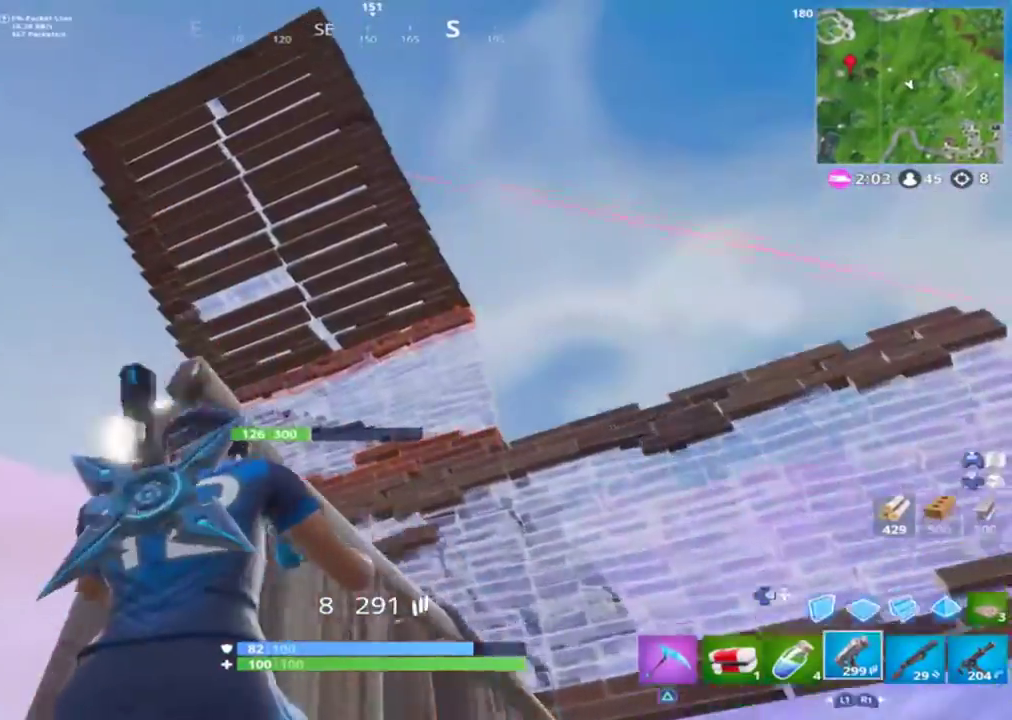
{"buttons": ["R2"], "left_stick": "down-left", "right_stick": "up-left", "events": [[33, "right_stick", "up-left"], [267, "R2", "down"], [333, "R2", "up"], [400, "R2", "down"]]}
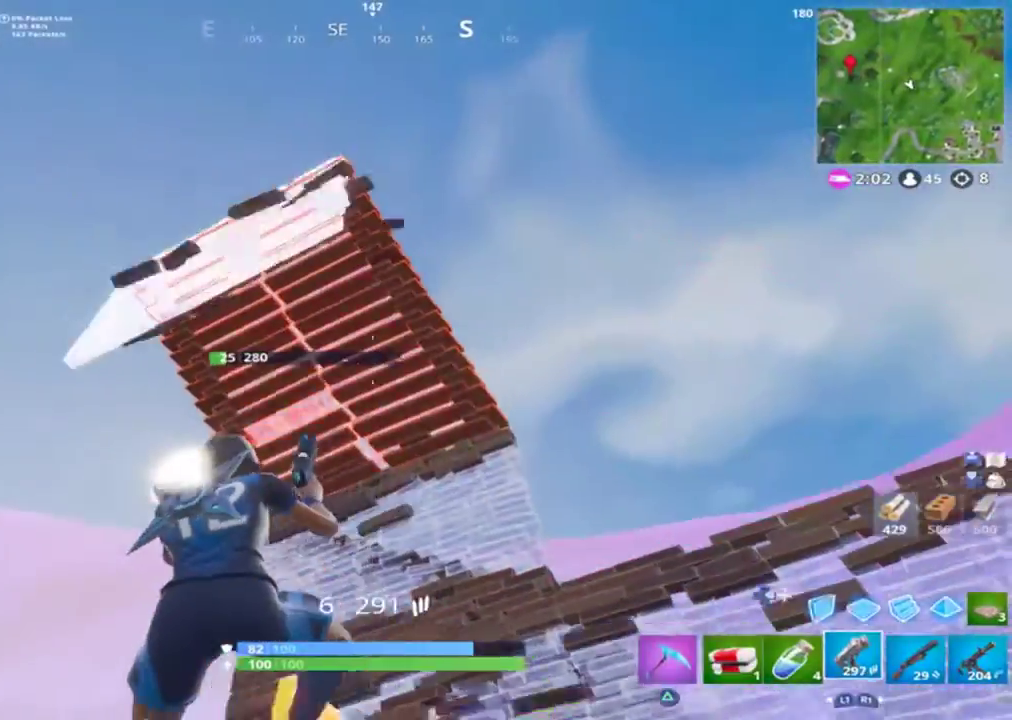
{"buttons": ["R2"], "left_stick": "up-left", "right_stick": "center", "events": [[33, "R2", "up"], [33, "right_stick", "center"], [133, "R2", "down"], [233, "R2", "up"], [233, "left_stick", "center"], [300, "R2", "down"], [300, "left_stick", "up-left"], [367, "R2", "up"], [467, "R2", "down"]]}
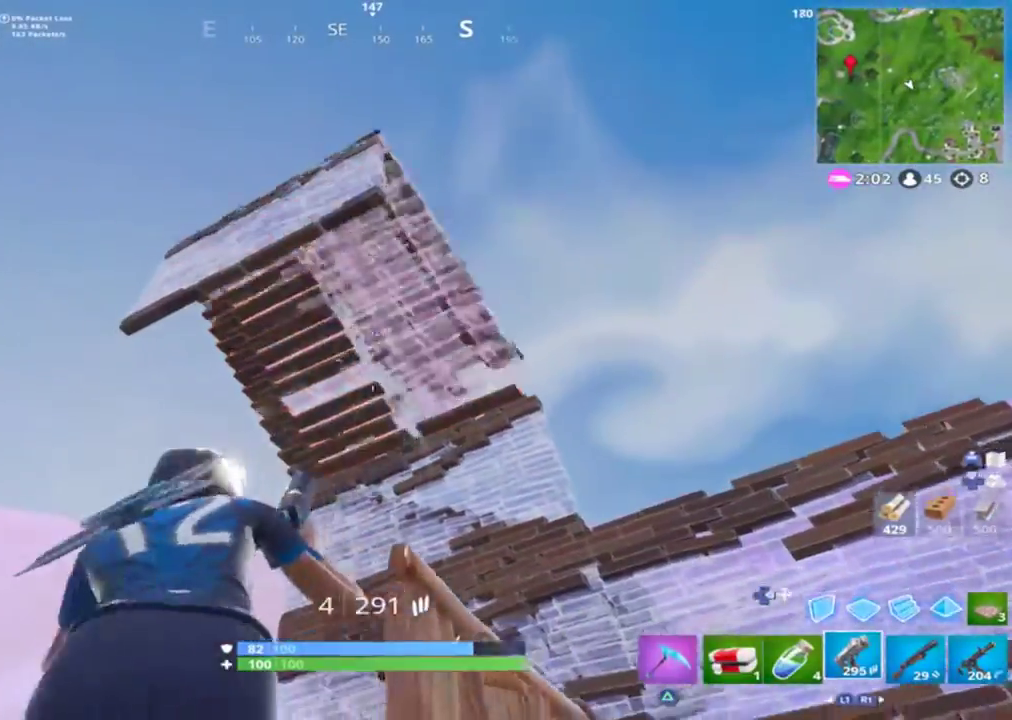
{"buttons": [], "left_stick": "down-left", "right_stick": "center", "events": [[33, "R2", "up"], [33, "left_stick", "up"], [133, "CROSS", "down"], [133, "R1", "down"], [167, "R1", "up"], [267, "CROSS", "up"], [267, "left_stick", "left"], [500, "left_stick", "down-left"]]}
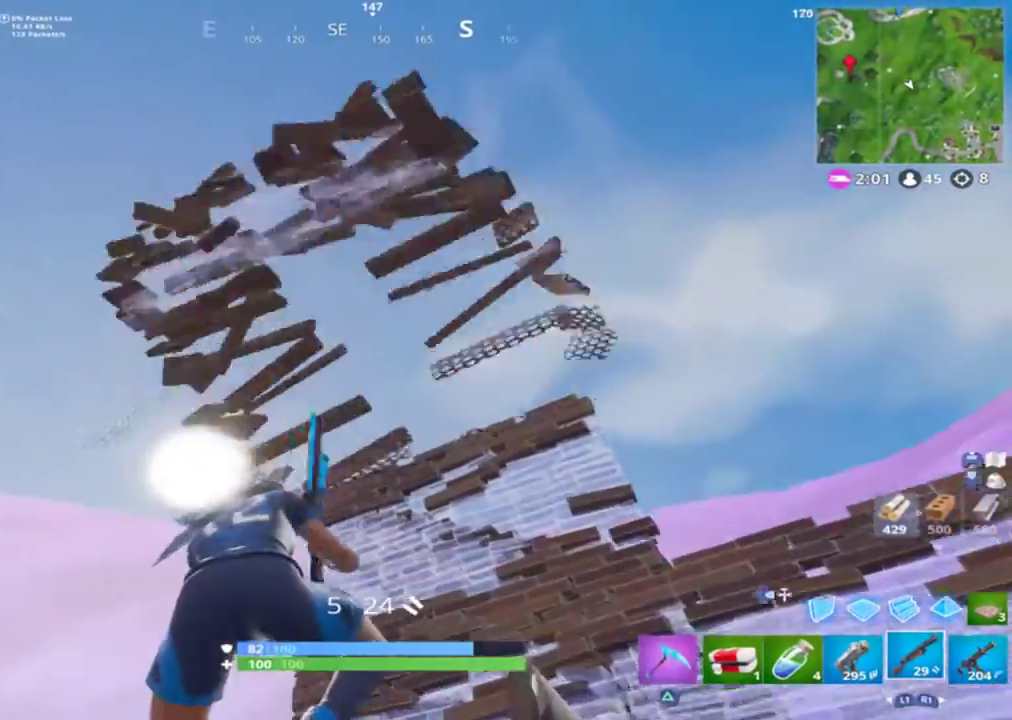
{"buttons": [], "left_stick": "down-right", "right_stick": "right", "events": [[333, "right_stick", "down-right"], [433, "right_stick", "right"], [500, "left_stick", "down-right"]]}
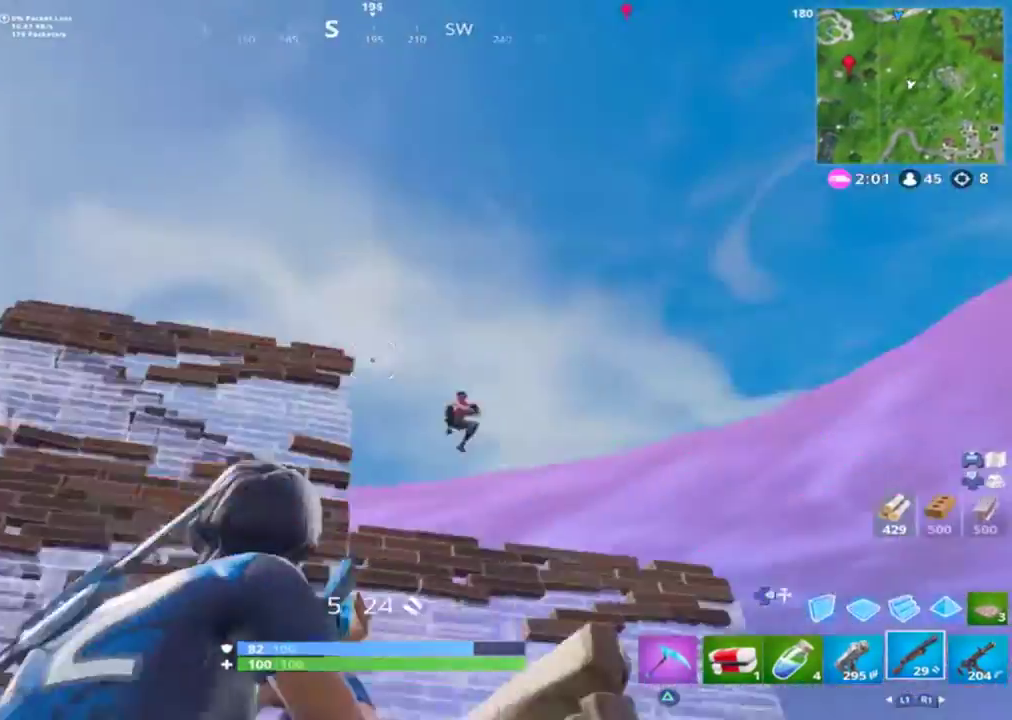
{"buttons": ["CROSS", "CIRCLE"], "left_stick": "down-right", "right_stick": "down", "events": [[33, "right_stick", "down-right"], [167, "L2", "down"], [367, "R2", "down"], [400, "R1", "down"], [400, "right_stick", "down"], [467, "L2", "up"], [467, "R1", "up"], [467, "R2", "up"], [500, "CIRCLE", "down"], [500, "CROSS", "down"]]}
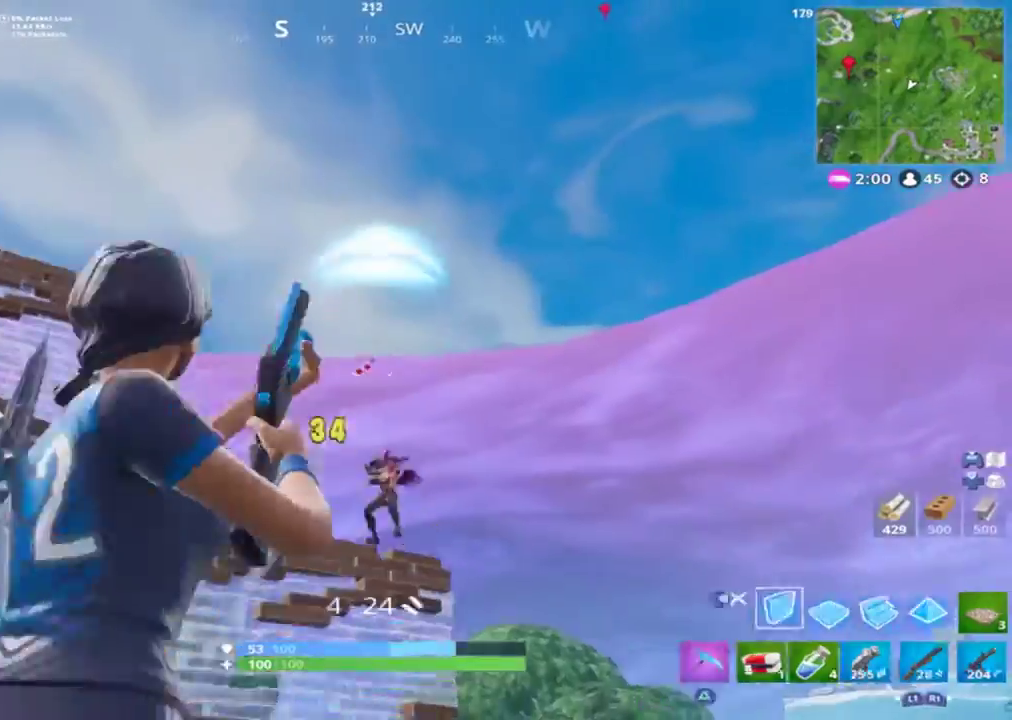
{"buttons": ["R2"], "left_stick": "up", "right_stick": "down-left", "events": [[33, "CIRCLE", "up"], [33, "CROSS", "up"], [33, "right_stick", "center"], [67, "R2", "down"], [167, "right_stick", "down-left"], [233, "left_stick", "right"], [333, "left_stick", "up-right"], [333, "right_stick", "center"], [400, "right_stick", "right"], [433, "left_stick", "up"], [467, "right_stick", "down-left"]]}
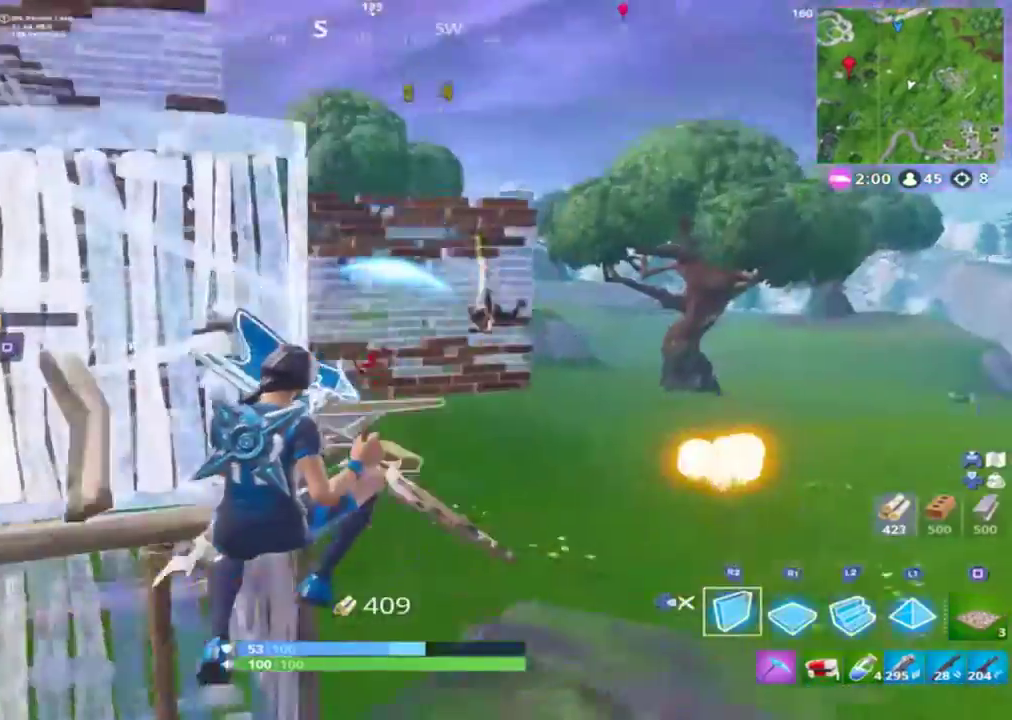
{"buttons": [], "left_stick": "up-right", "right_stick": "up", "events": [[33, "CIRCLE", "down"], [33, "R2", "up"], [100, "CIRCLE", "up"], [100, "right_stick", "down"], [200, "right_stick", "center"], [300, "left_stick", "up-right"], [300, "right_stick", "up"]]}
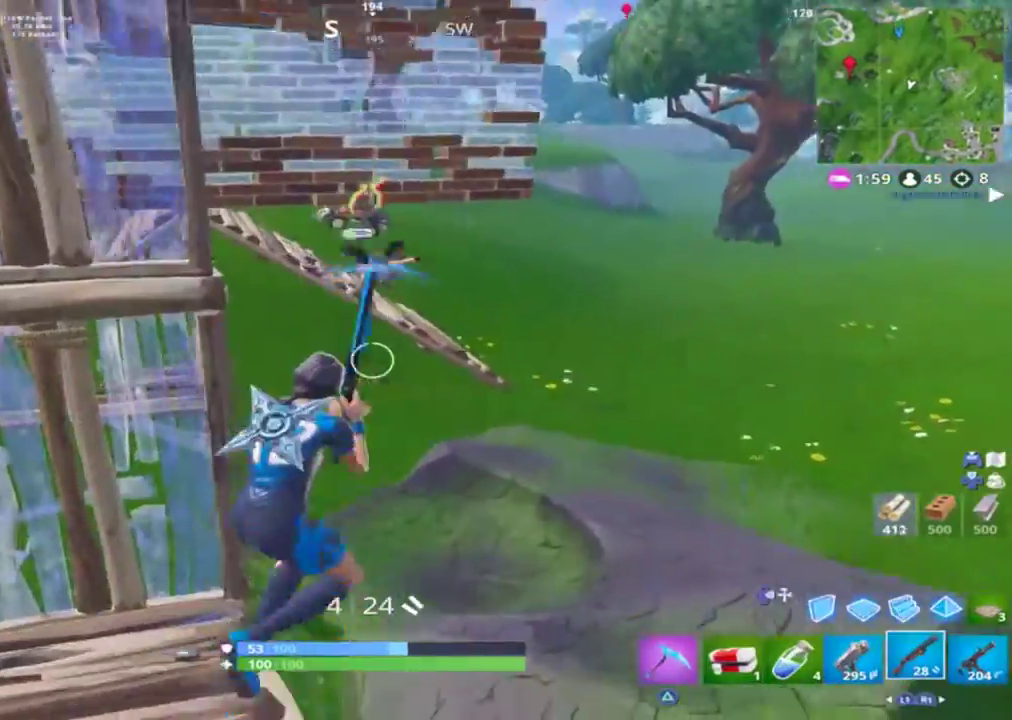
{"buttons": [], "left_stick": "right", "right_stick": "center", "events": [[33, "right_stick", "center"], [133, "right_stick", "left"], [433, "R2", "down"], [433, "right_stick", "center"], [467, "left_stick", "right"], [500, "R2", "up"]]}
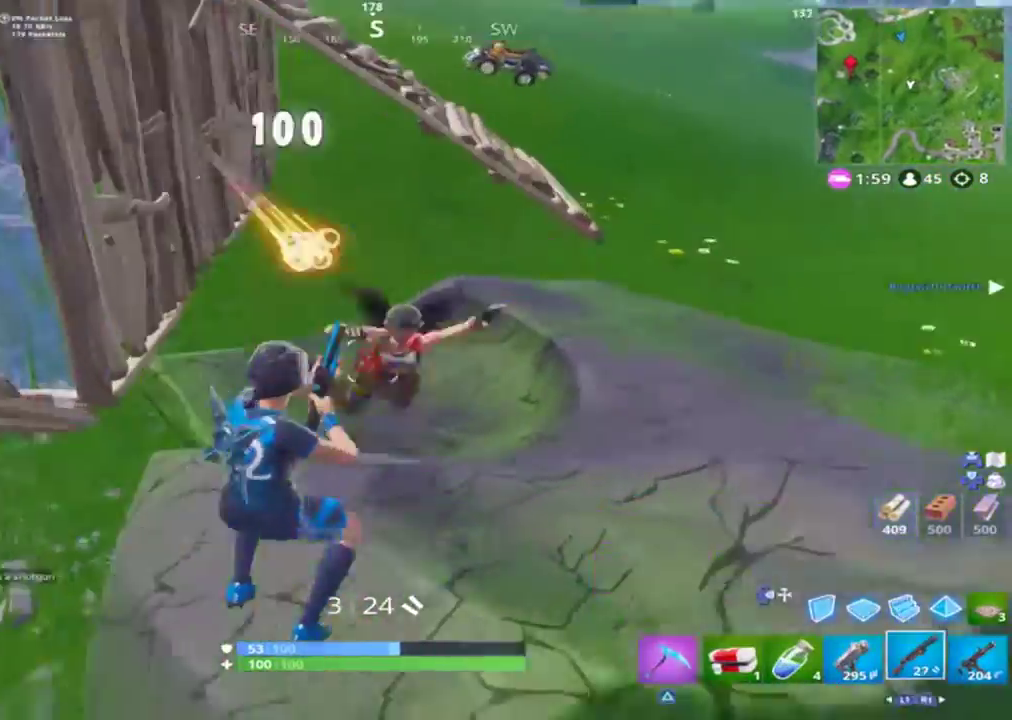
{"buttons": [], "left_stick": "up-right", "right_stick": "up-left", "events": [[67, "right_stick", "up-right"], [133, "R1", "down"], [167, "R1", "up"], [233, "left_stick", "up-right"], [267, "right_stick", "up-left"]]}
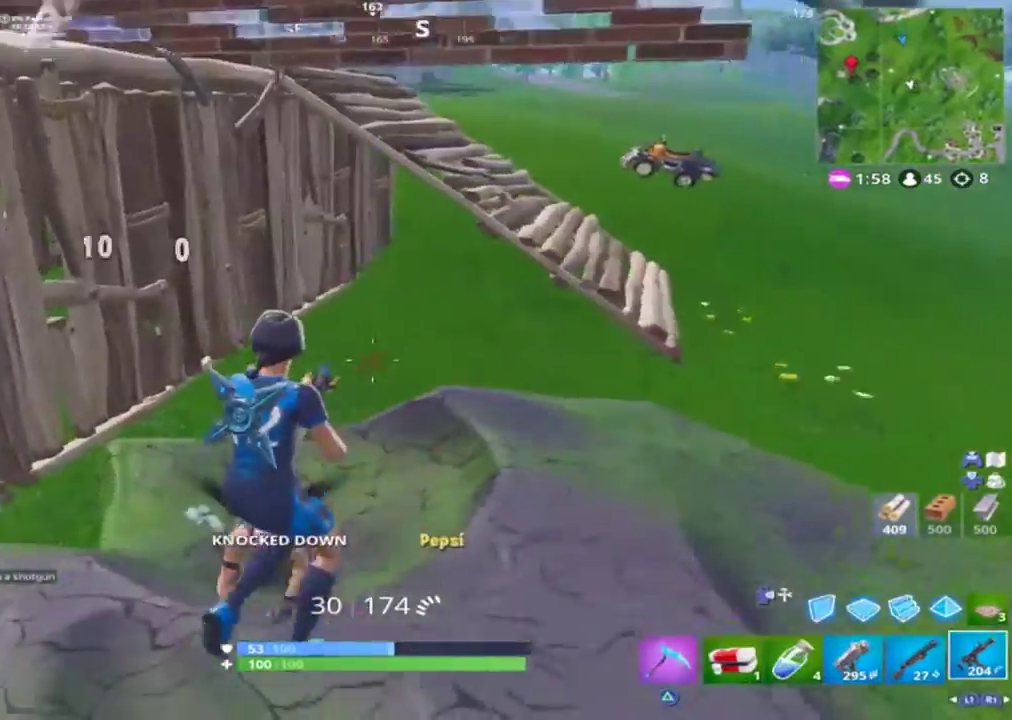
{"buttons": [], "left_stick": "up-right", "right_stick": "center", "events": [[333, "right_stick", "center"], [400, "SQUARE", "down"], [500, "SQUARE", "up"]]}